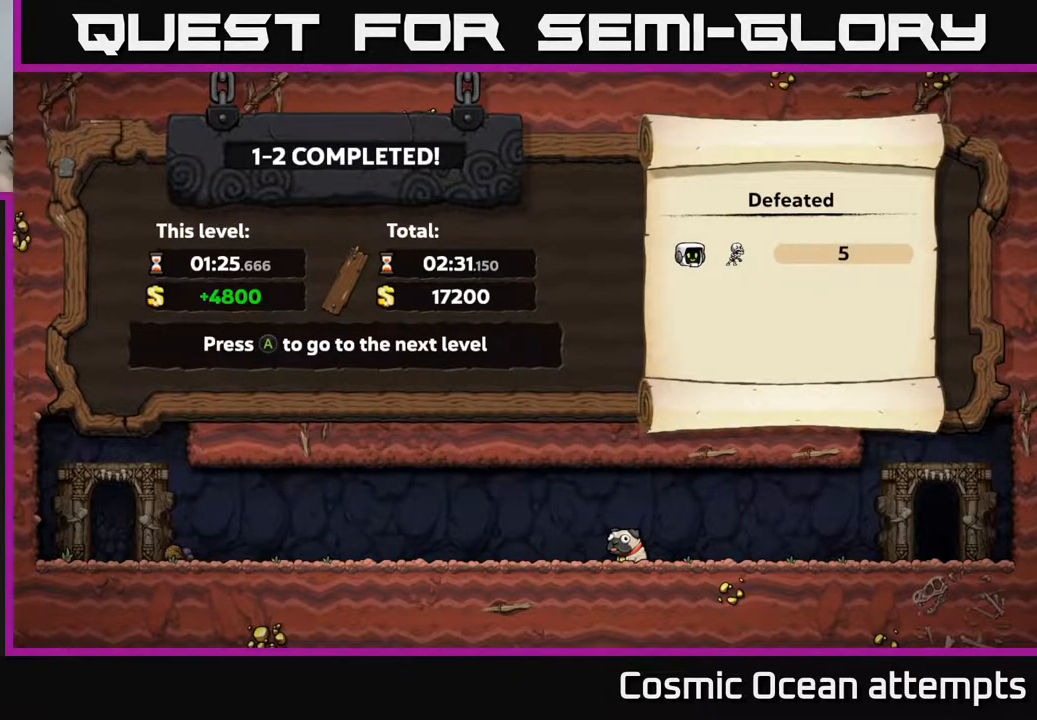
Gameplay with a controller (Xbox layout); each line is a JSON object with the inputs held at the frame after it. "events" lists button and stick changes between this image and that frame as [ms after this image, input, new state], when the widget could be followed in between.
{"buttons": [], "left_stick": "center", "right_stick": "center", "events": [[233, "A", "down"], [367, "A", "up"]]}
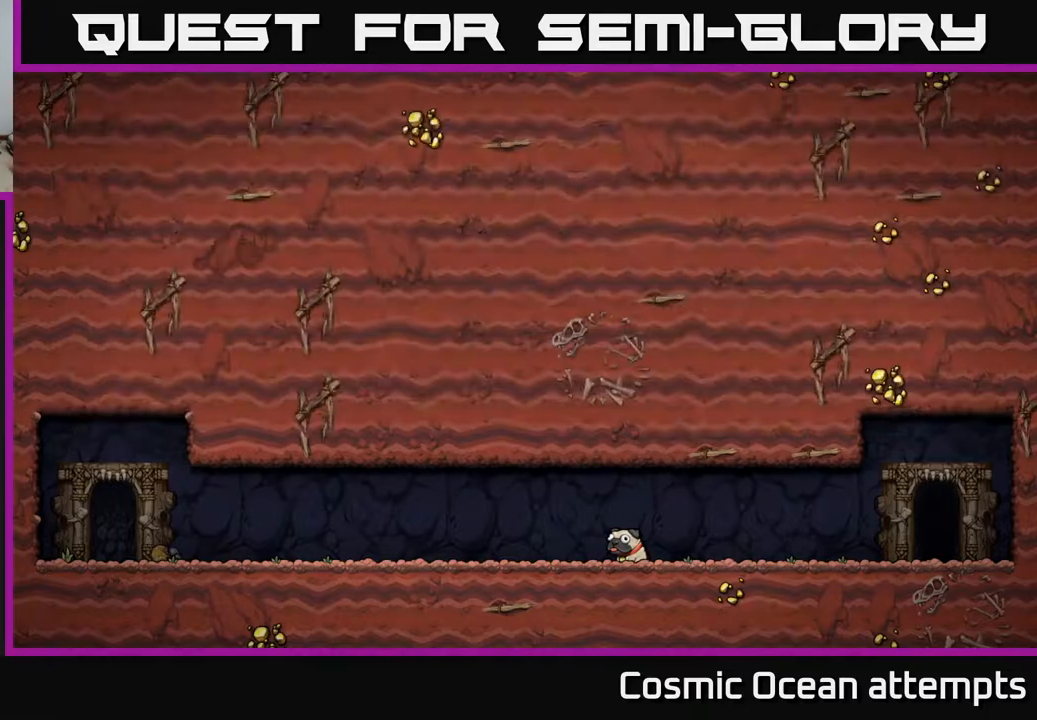
{"buttons": [], "left_stick": "center", "right_stick": "center", "events": []}
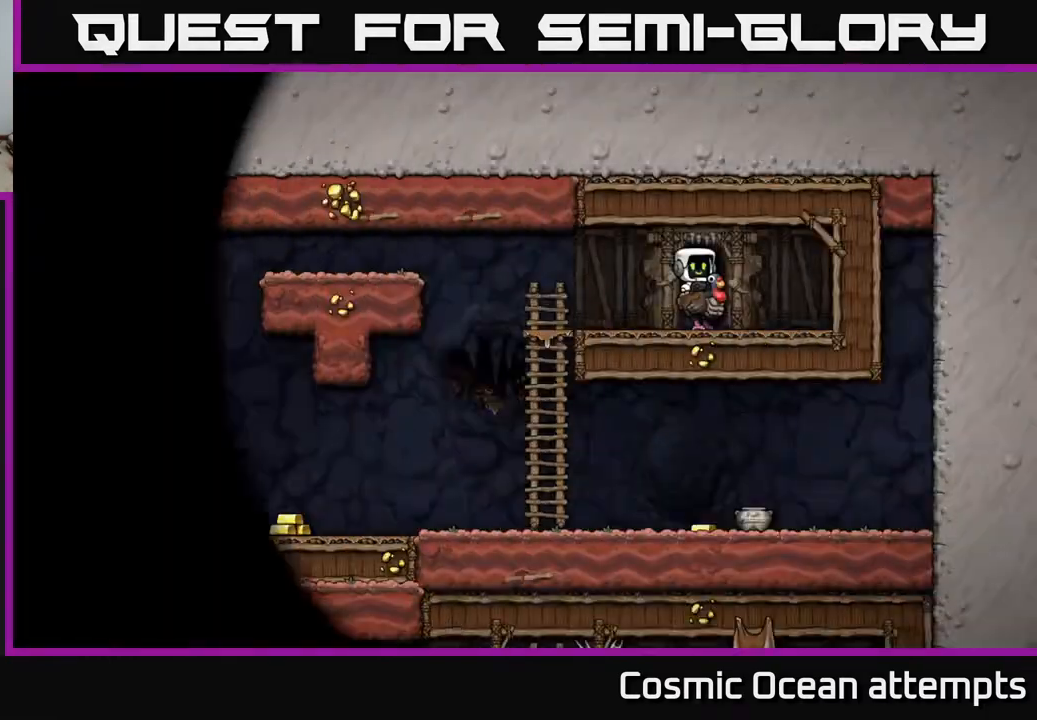
{"buttons": [], "left_stick": "center", "right_stick": "center", "events": []}
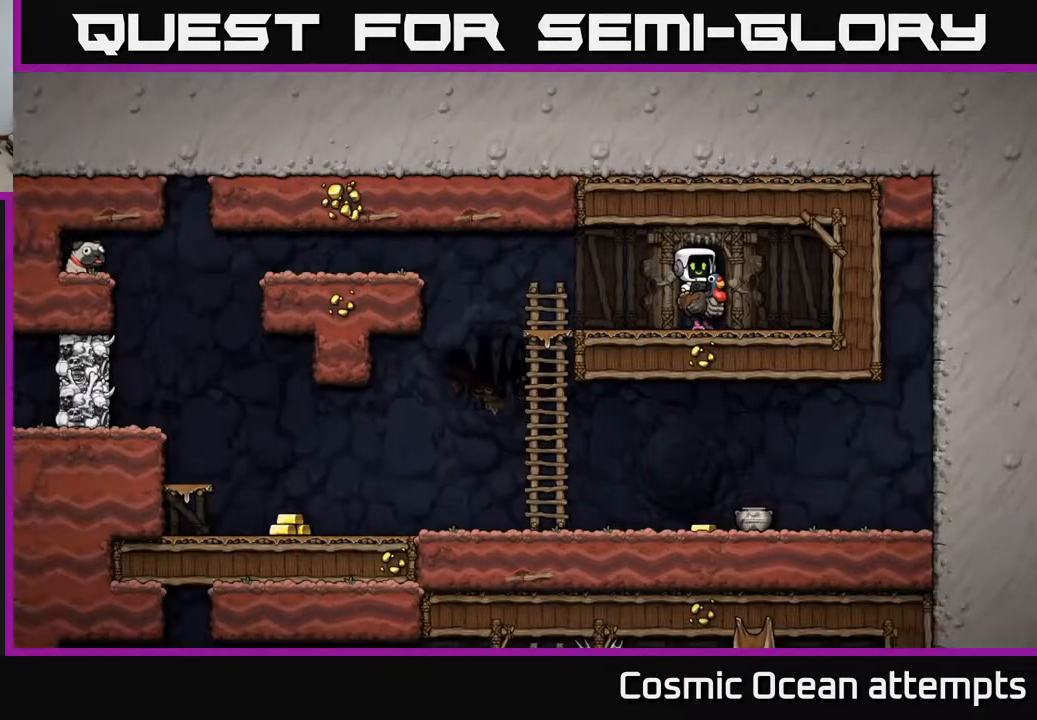
{"buttons": ["DPAD_LEFT"], "left_stick": "center", "right_stick": "center", "events": [[33, "DPAD_LEFT", "down"]]}
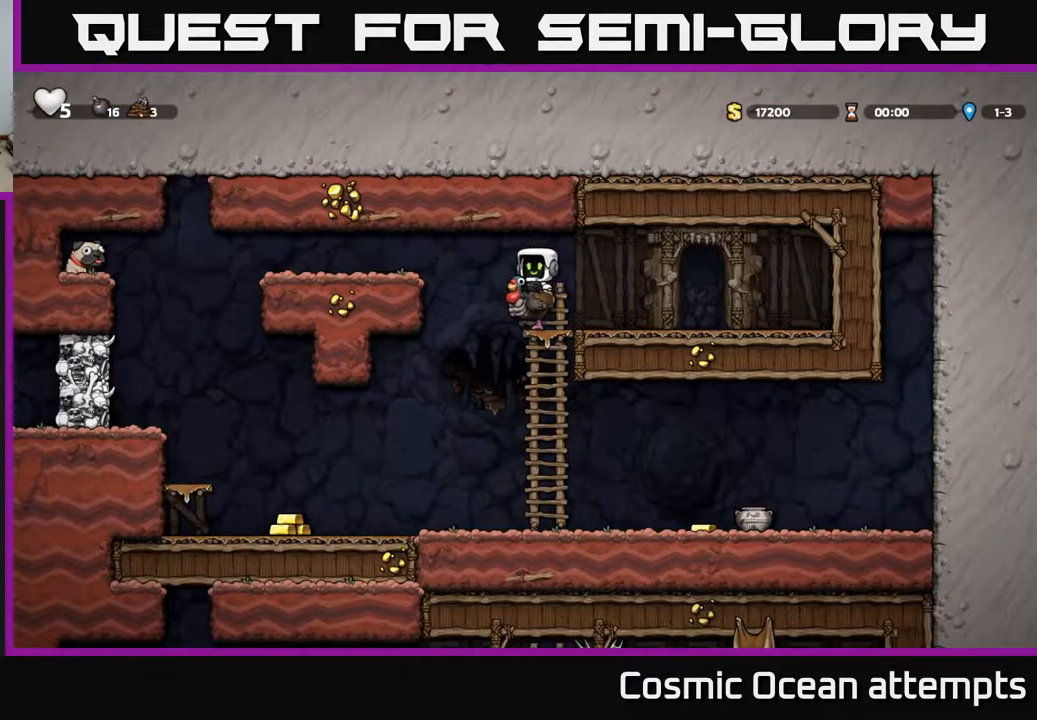
{"buttons": ["DPAD_LEFT"], "left_stick": "center", "right_stick": "center", "events": [[33, "DPAD_LEFT", "up"], [317, "DPAD_LEFT", "down"]]}
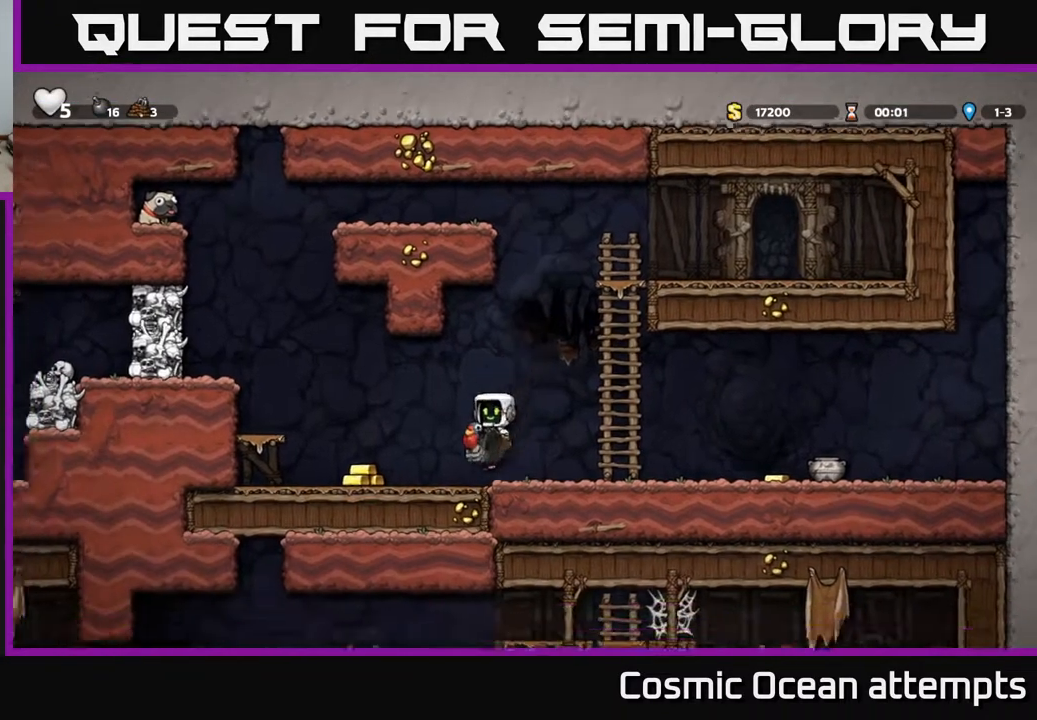
{"buttons": ["DPAD_RIGHT"], "left_stick": "center", "right_stick": "center", "events": [[233, "DPAD_LEFT", "up"], [267, "DPAD_RIGHT", "down"]]}
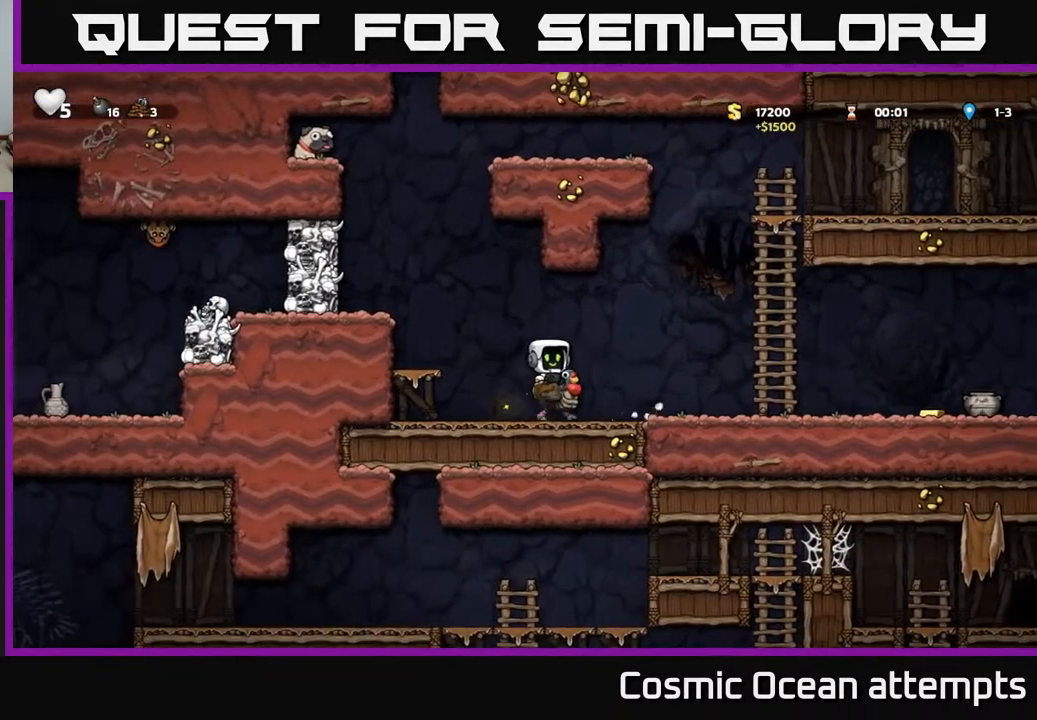
{"buttons": ["DPAD_RIGHT"], "left_stick": "center", "right_stick": "center", "events": [[133, "DPAD_DOWN", "down"], [183, "DPAD_RIGHT", "up"], [283, "A", "down"], [333, "DPAD_RIGHT", "down"], [350, "A", "up"], [350, "DPAD_DOWN", "up"]]}
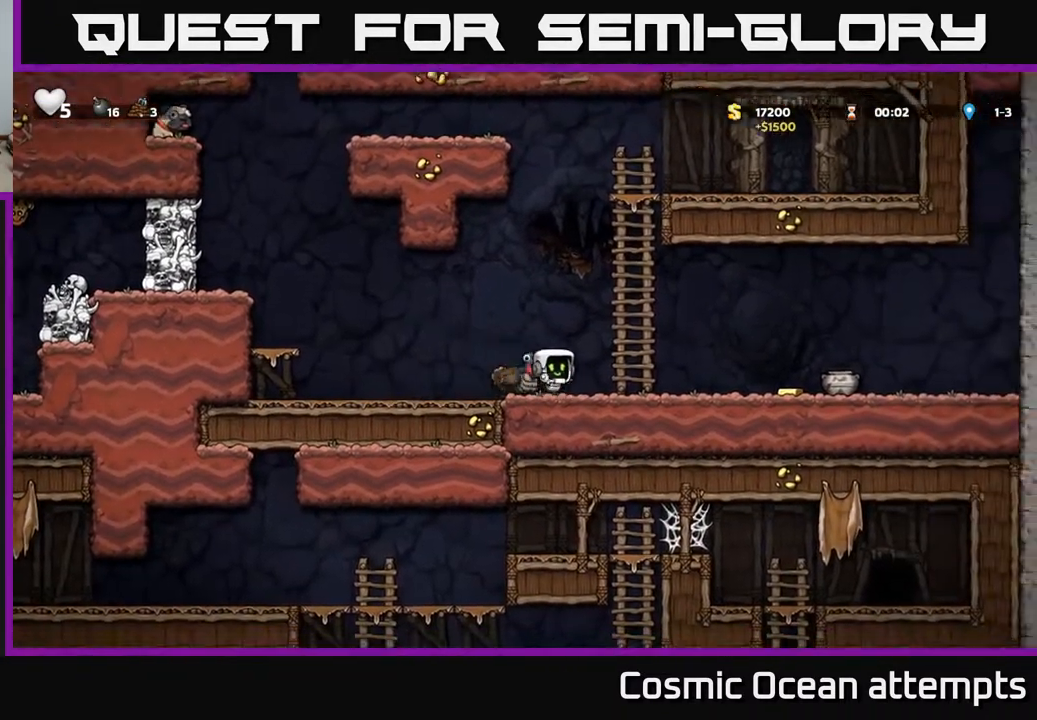
{"buttons": ["DPAD_RIGHT"], "left_stick": "center", "right_stick": "center", "events": []}
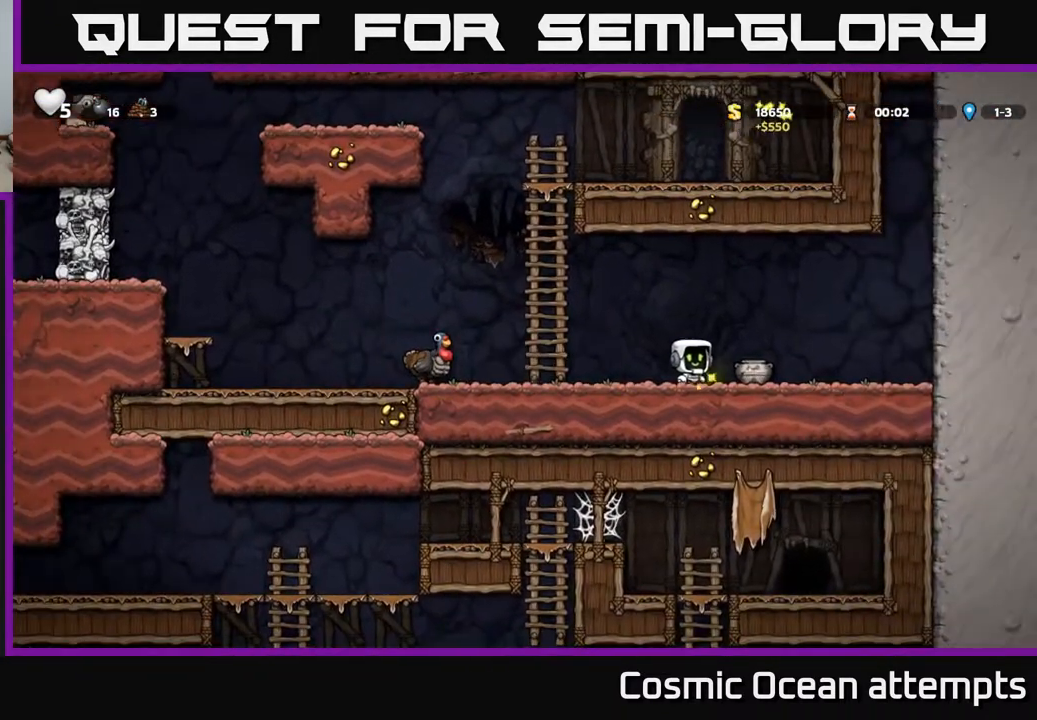
{"buttons": ["X"], "left_stick": "center", "right_stick": "center", "events": [[67, "DPAD_DOWN", "down"], [83, "DPAD_RIGHT", "up"], [183, "X", "down"], [283, "DPAD_DOWN", "up"], [317, "X", "up"], [483, "X", "down"]]}
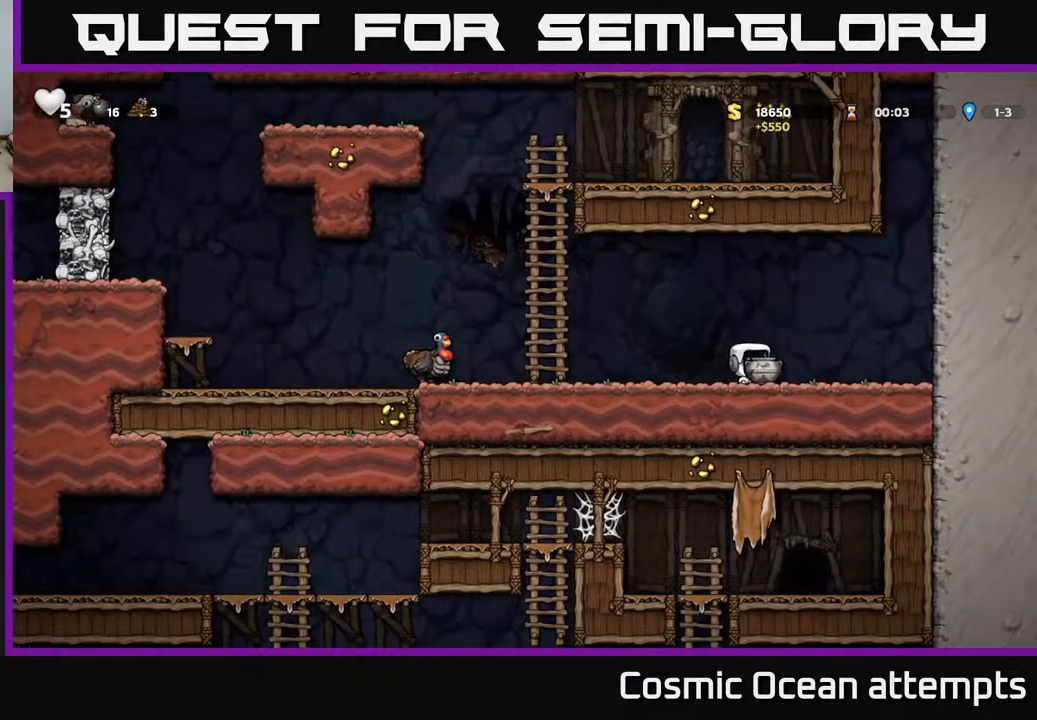
{"buttons": ["A", "DPAD_RIGHT"], "left_stick": "center", "right_stick": "center", "events": [[83, "X", "up"], [467, "DPAD_RIGHT", "down"], [483, "A", "down"]]}
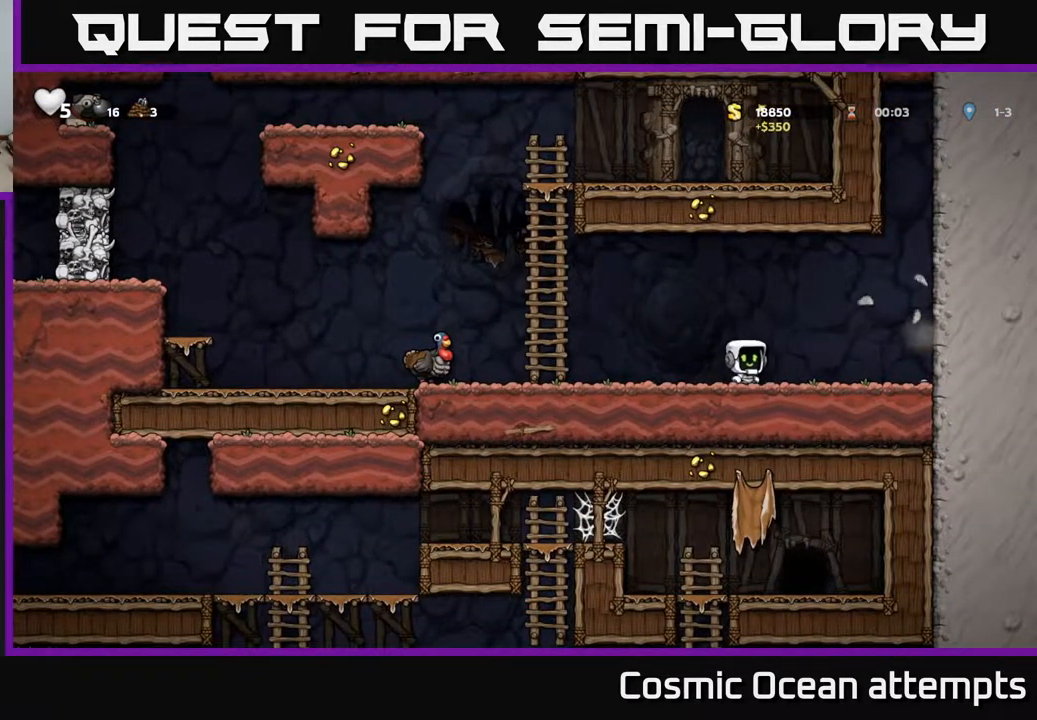
{"buttons": ["DPAD_LEFT"], "left_stick": "center", "right_stick": "center", "events": [[100, "A", "up"], [433, "DPAD_RIGHT", "up"], [483, "DPAD_LEFT", "down"]]}
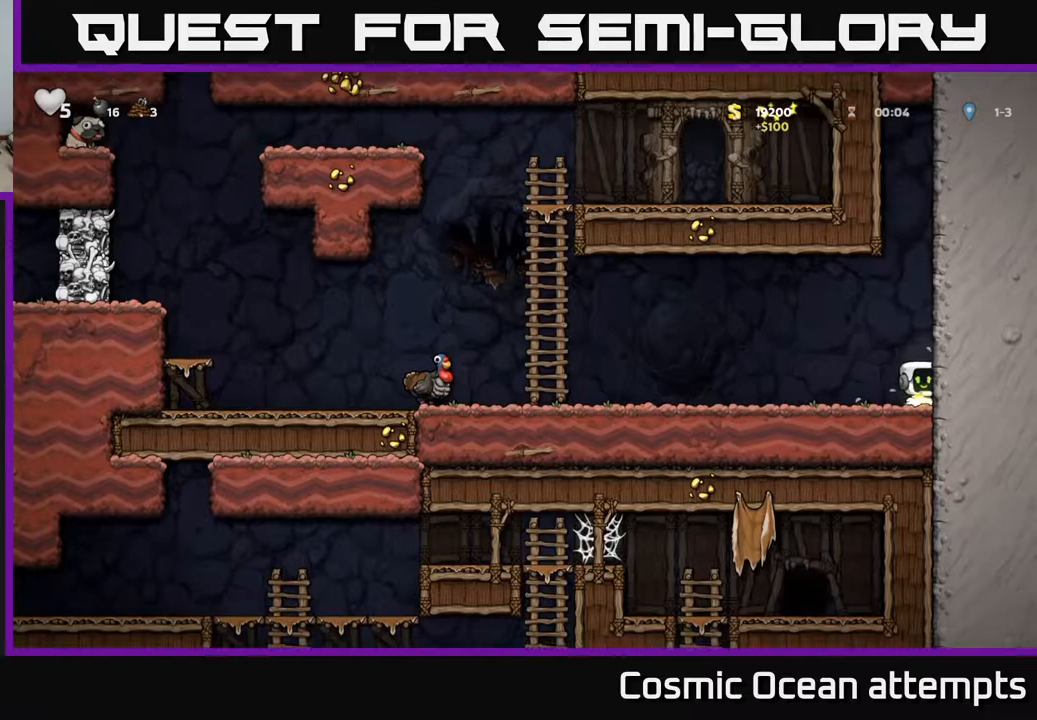
{"buttons": ["DPAD_LEFT"], "left_stick": "center", "right_stick": "center", "events": []}
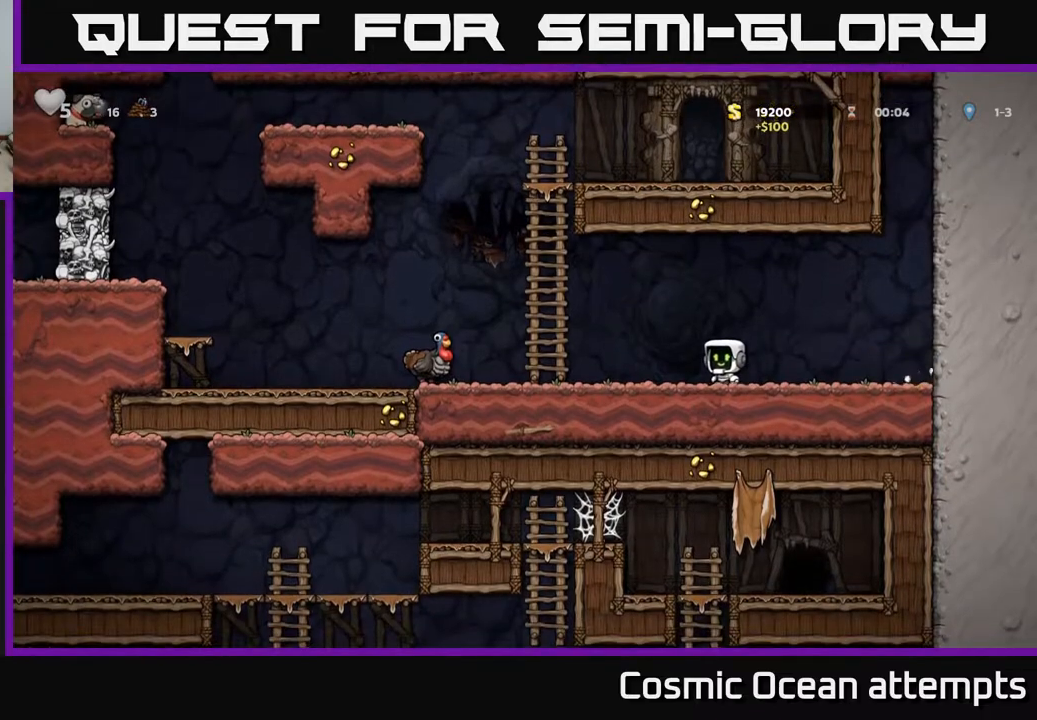
{"buttons": ["DPAD_LEFT"], "left_stick": "center", "right_stick": "center", "events": []}
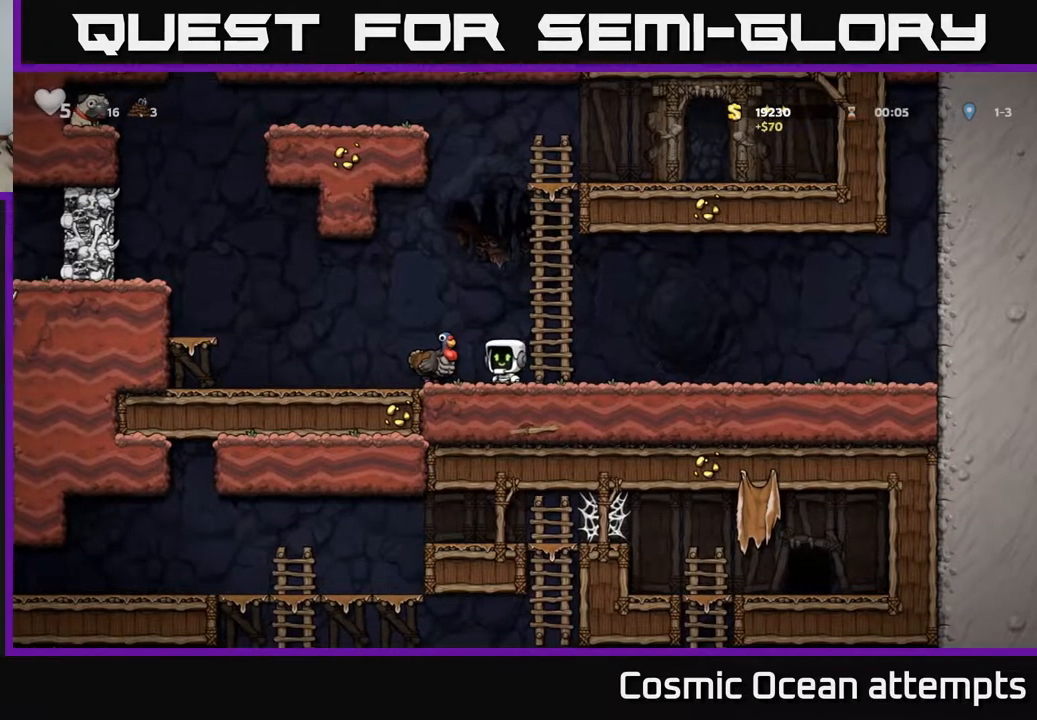
{"buttons": ["DPAD_LEFT"], "left_stick": "center", "right_stick": "center", "events": [[133, "A", "down"], [467, "A", "up"]]}
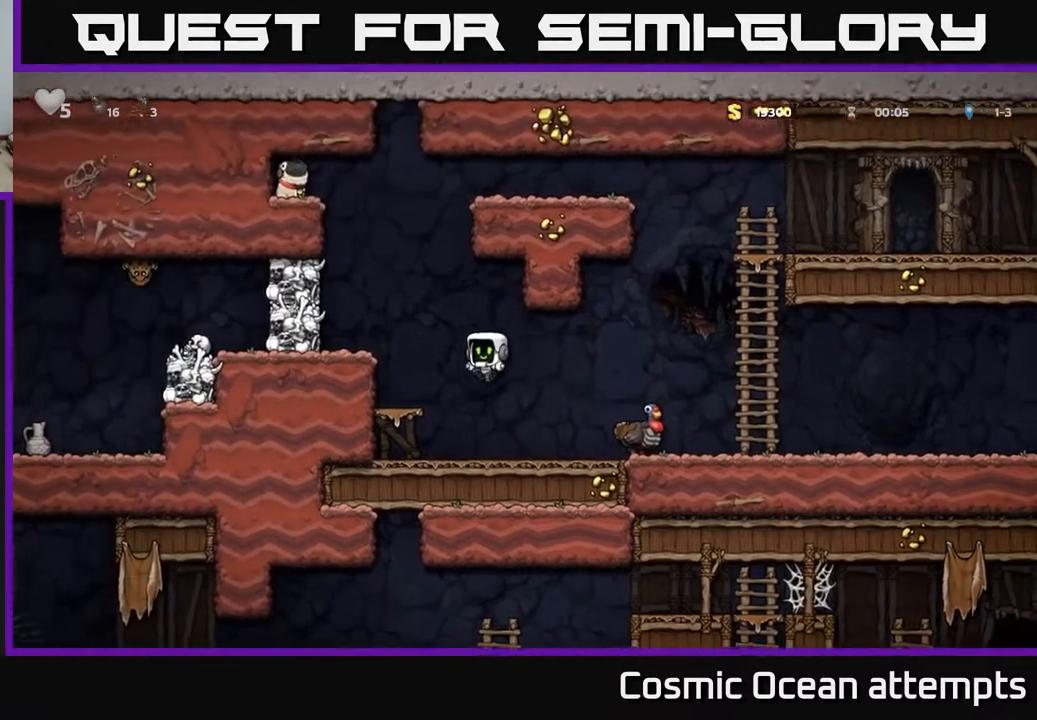
{"buttons": [], "left_stick": "center", "right_stick": "center", "events": [[217, "DPAD_LEFT", "up"], [267, "A", "down"], [400, "DPAD_LEFT", "down"], [433, "A", "up"], [483, "DPAD_LEFT", "up"]]}
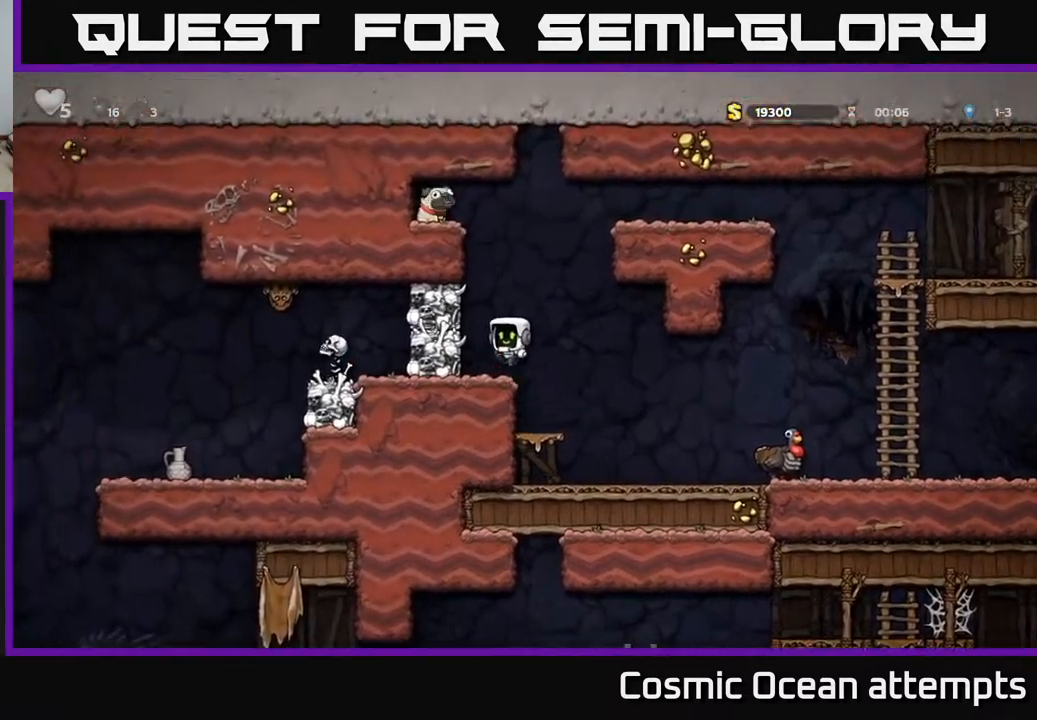
{"buttons": ["A"], "left_stick": "center", "right_stick": "center", "events": [[250, "A", "down"], [300, "X", "down"], [433, "X", "up"]]}
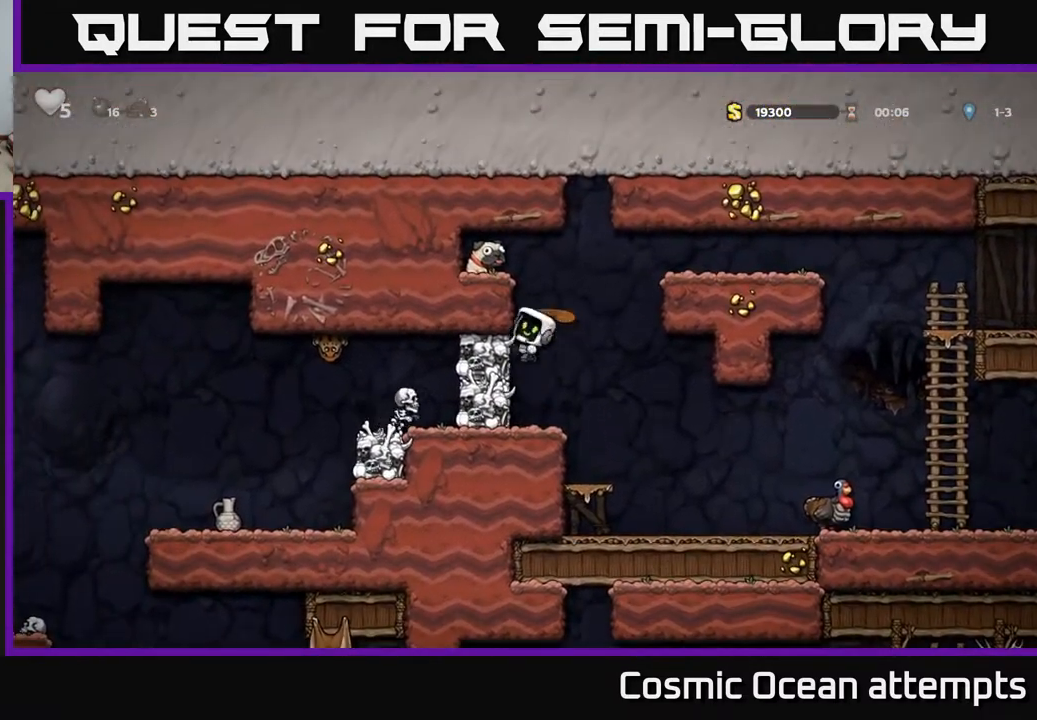
{"buttons": ["A"], "left_stick": "center", "right_stick": "center", "events": [[33, "A", "up"], [450, "A", "down"]]}
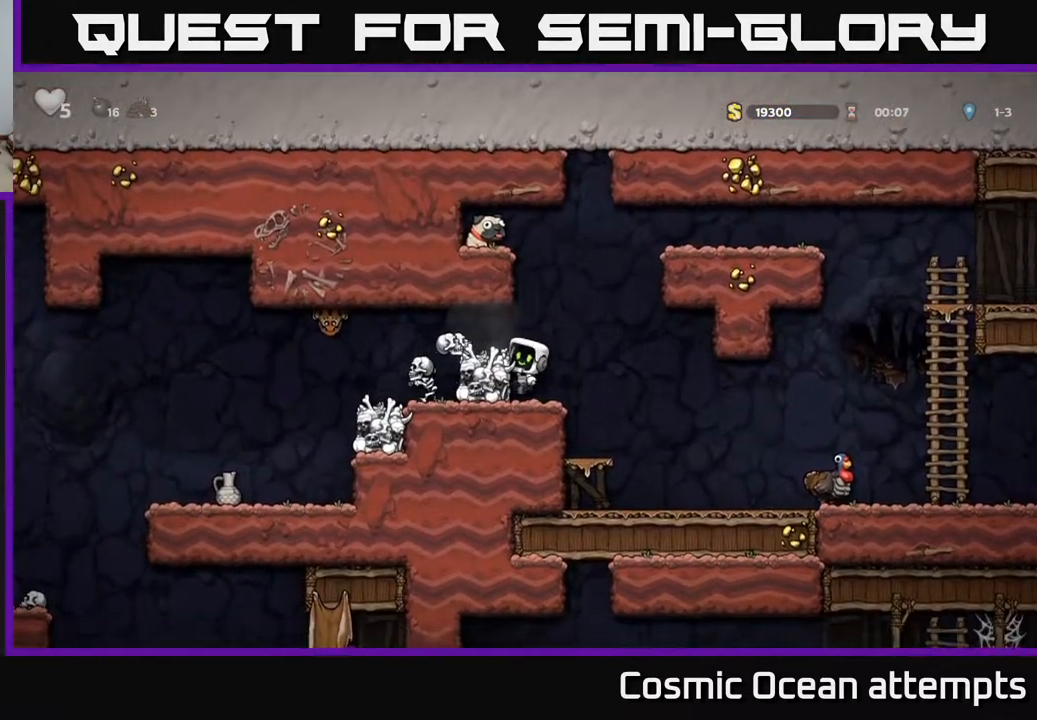
{"buttons": [], "left_stick": "center", "right_stick": "center", "events": [[117, "A", "up"], [117, "DPAD_LEFT", "down"], [183, "DPAD_LEFT", "up"]]}
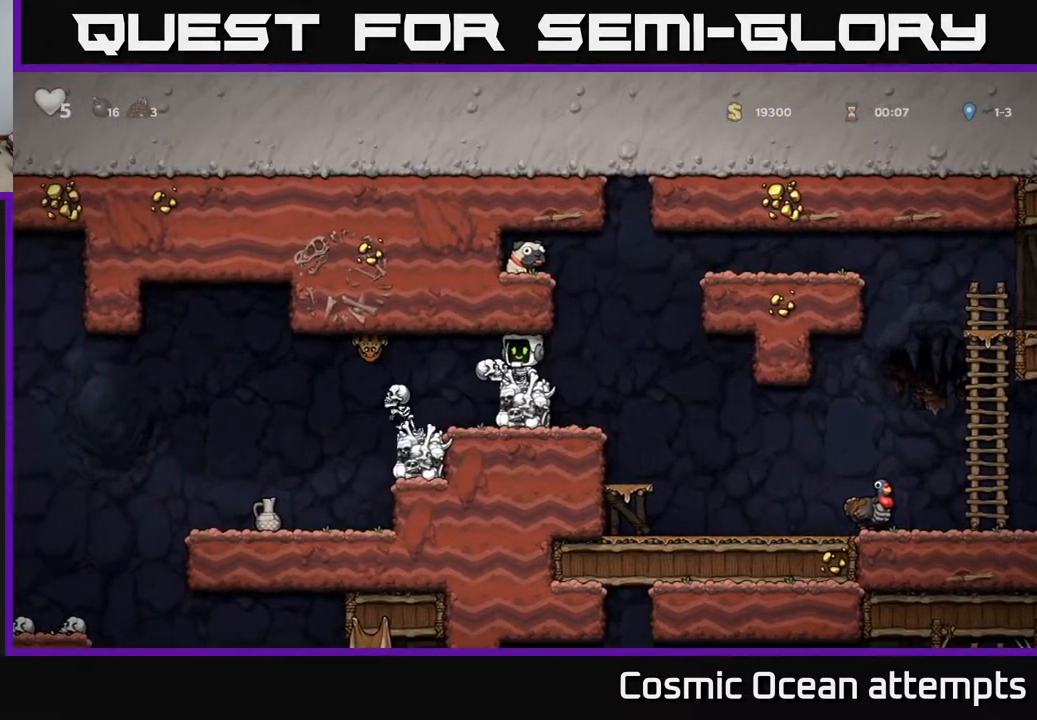
{"buttons": ["DPAD_LEFT"], "left_stick": "center", "right_stick": "center", "events": [[33, "DPAD_RIGHT", "down"], [183, "A", "down"], [200, "DPAD_RIGHT", "up"], [233, "DPAD_LEFT", "down"], [350, "A", "up"]]}
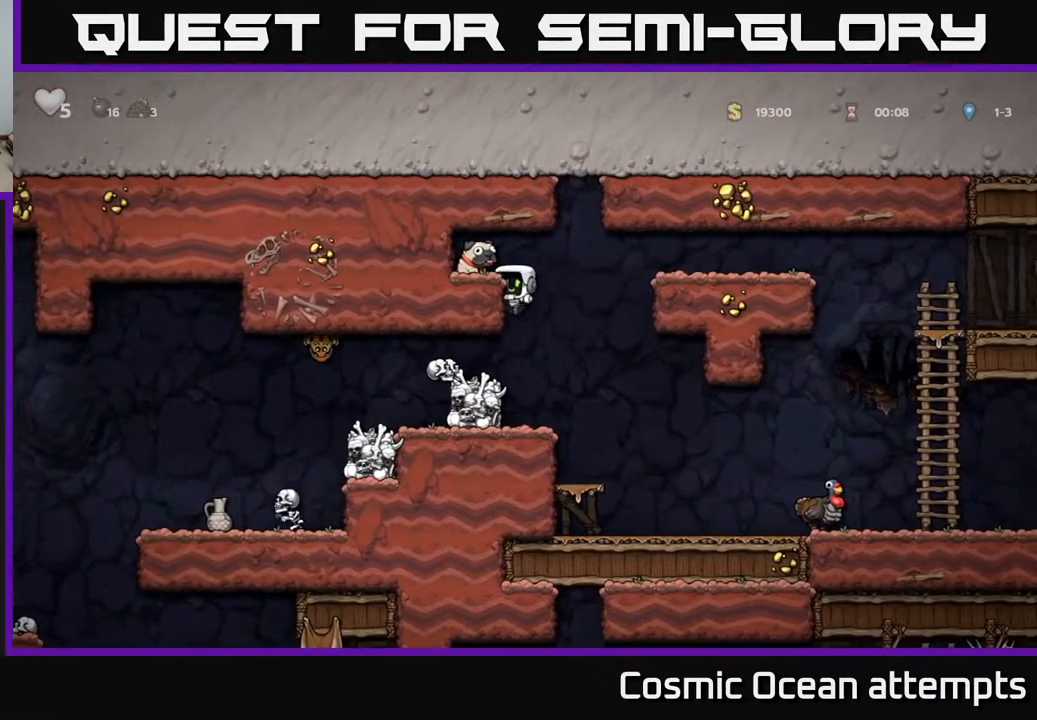
{"buttons": ["X", "DPAD_DOWN"], "left_stick": "center", "right_stick": "center", "events": [[50, "A", "down"], [183, "A", "up"], [317, "DPAD_LEFT", "up"], [350, "DPAD_DOWN", "down"], [500, "X", "down"]]}
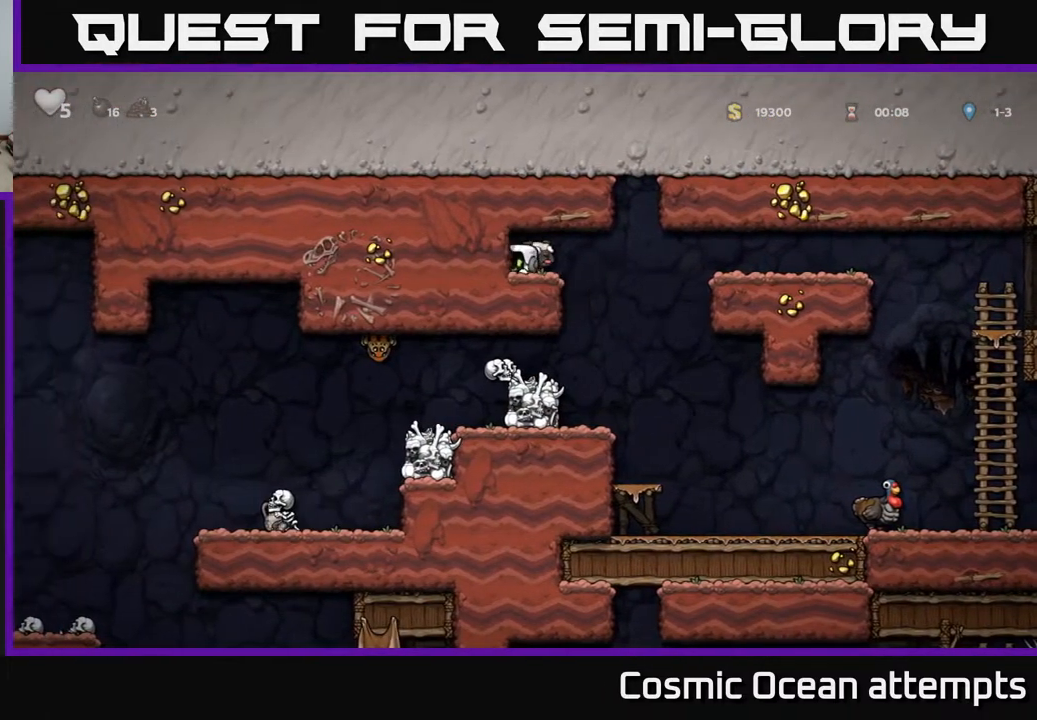
{"buttons": ["DPAD_RIGHT"], "left_stick": "center", "right_stick": "center", "events": [[100, "DPAD_RIGHT", "down"], [117, "DPAD_DOWN", "up"], [117, "X", "up"]]}
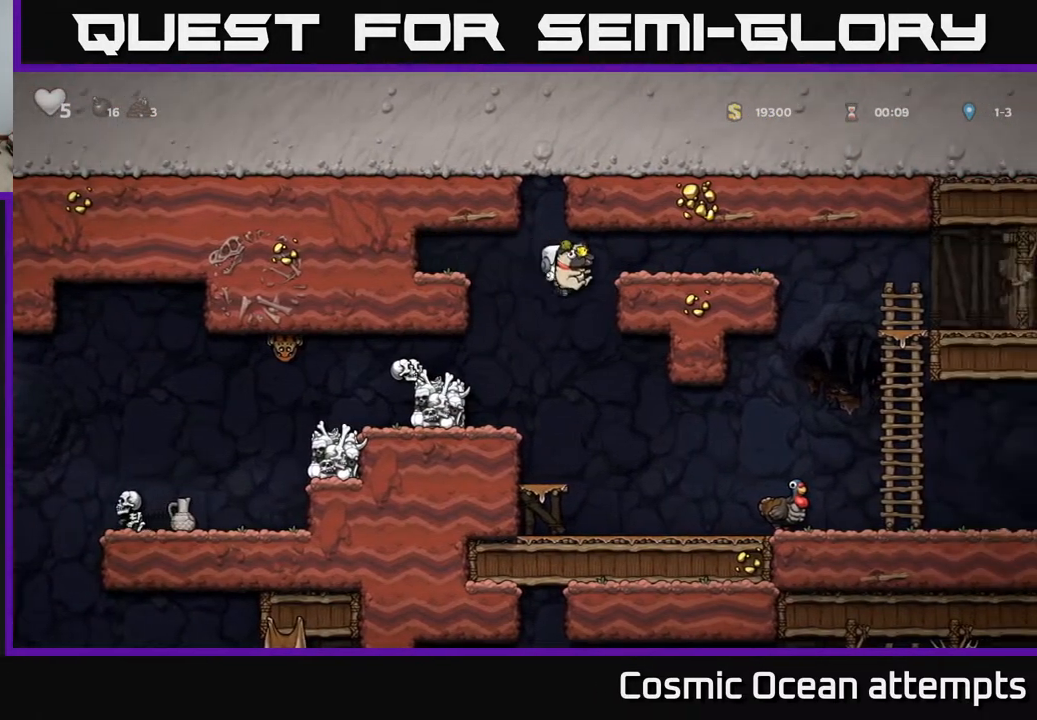
{"buttons": ["A", "DPAD_RIGHT"], "left_stick": "center", "right_stick": "center", "events": [[83, "DPAD_RIGHT", "up"], [183, "DPAD_RIGHT", "down"], [417, "A", "down"]]}
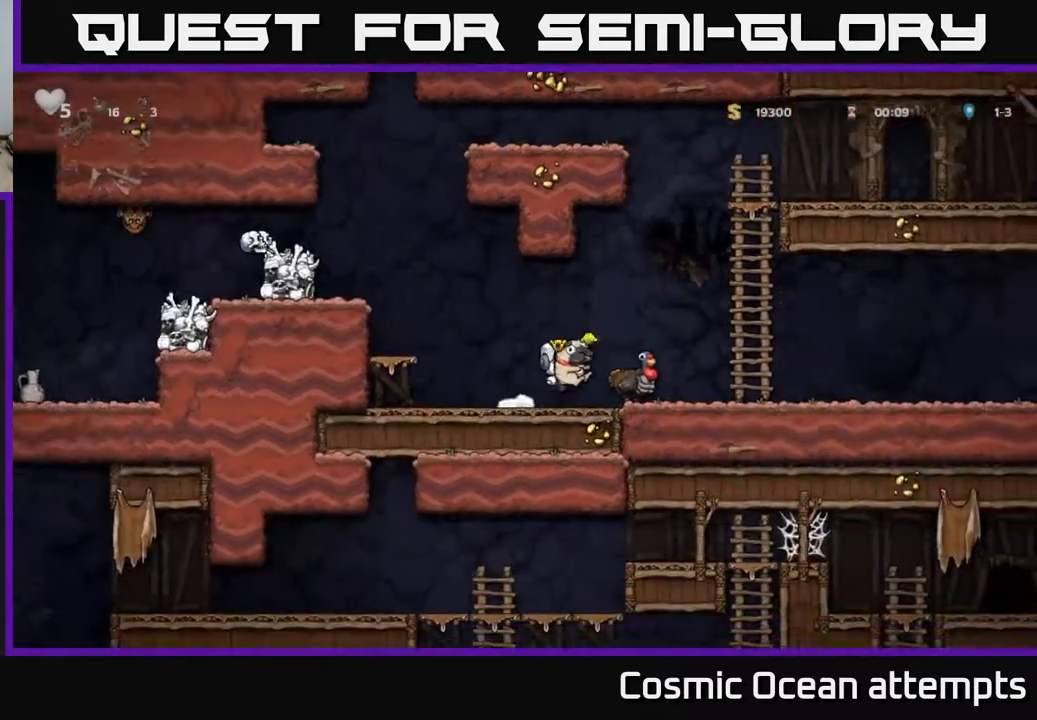
{"buttons": ["DPAD_LEFT"], "left_stick": "center", "right_stick": "center", "events": [[33, "A", "up"], [133, "DPAD_RIGHT", "up"], [200, "DPAD_LEFT", "down"]]}
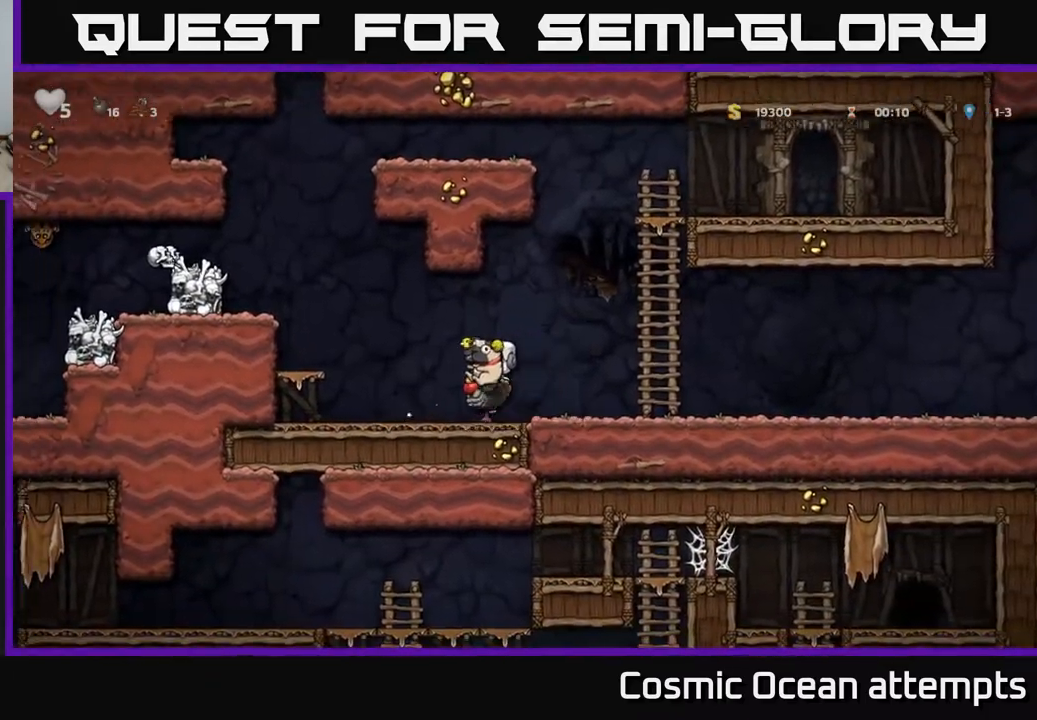
{"buttons": ["A", "DPAD_LEFT"], "left_stick": "center", "right_stick": "center", "events": [[150, "A", "down"], [317, "A", "up"], [400, "A", "down"]]}
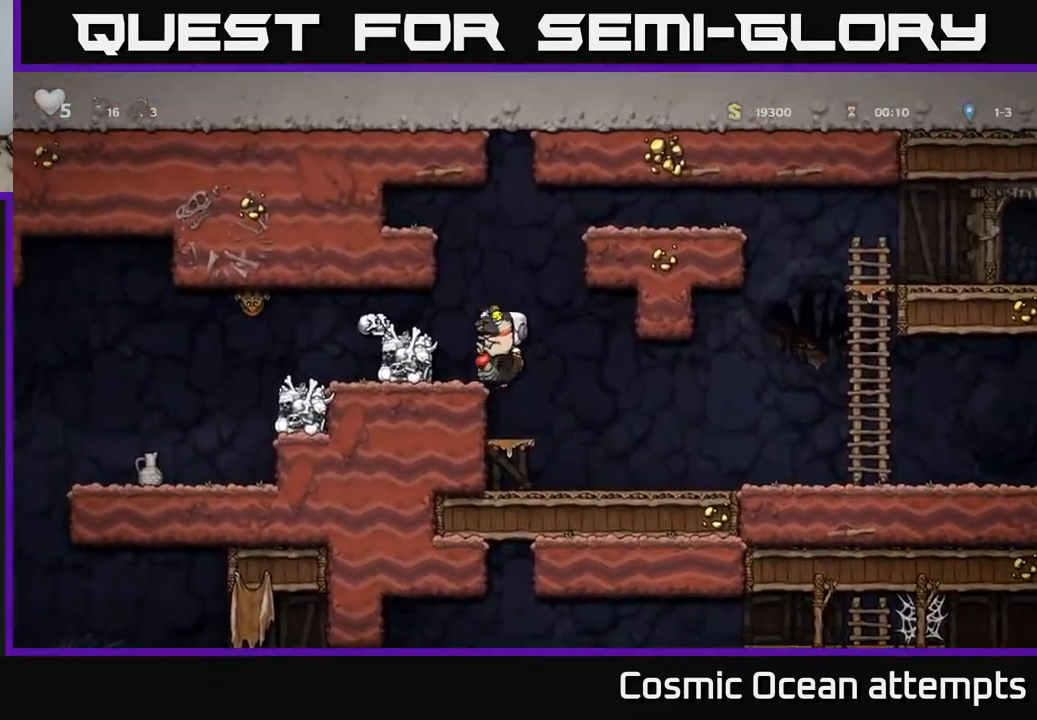
{"buttons": [], "left_stick": "center", "right_stick": "center", "events": [[83, "A", "up"], [400, "DPAD_LEFT", "up"]]}
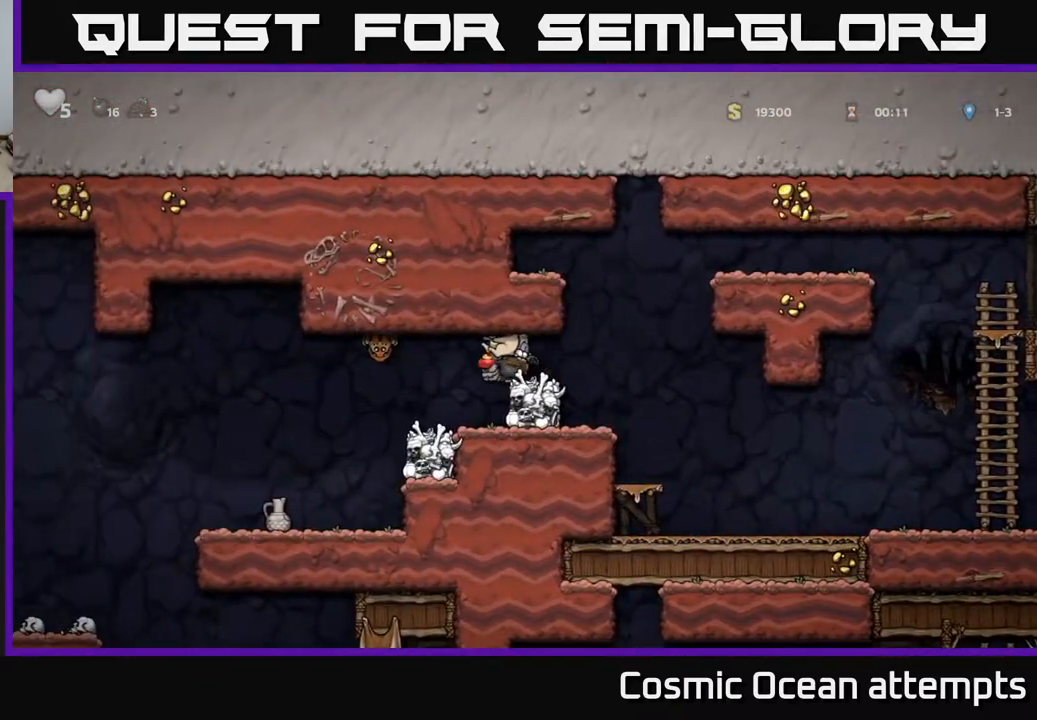
{"buttons": [], "left_stick": "center", "right_stick": "center", "events": [[217, "X", "down"], [350, "X", "up"]]}
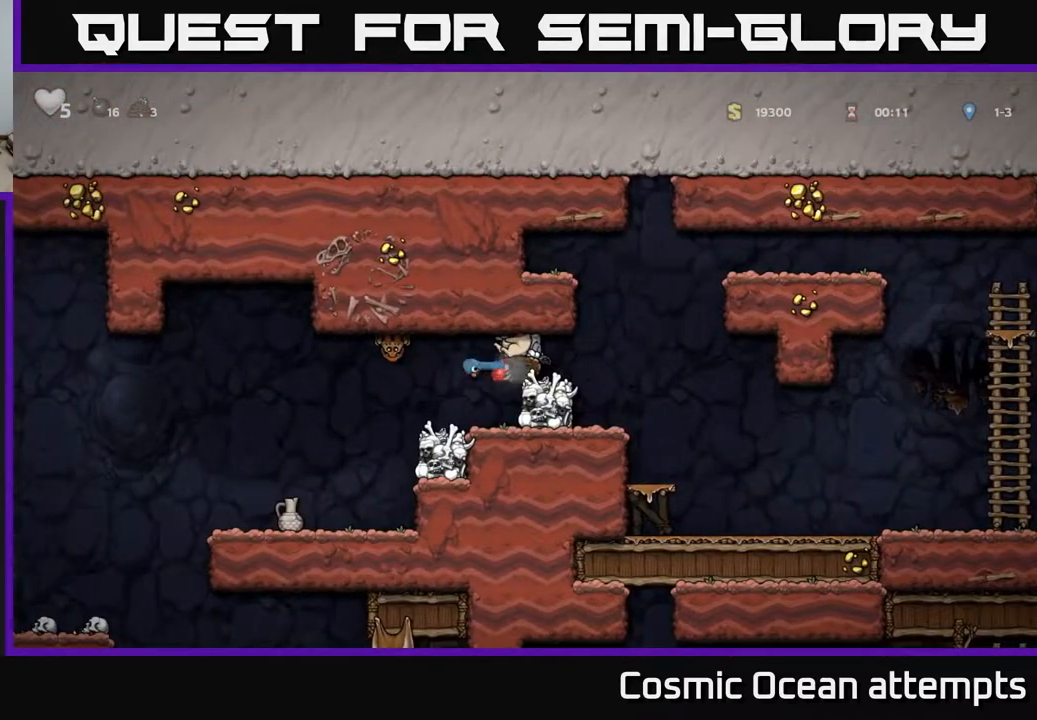
{"buttons": ["DPAD_LEFT"], "left_stick": "center", "right_stick": "center", "events": [[417, "DPAD_LEFT", "down"]]}
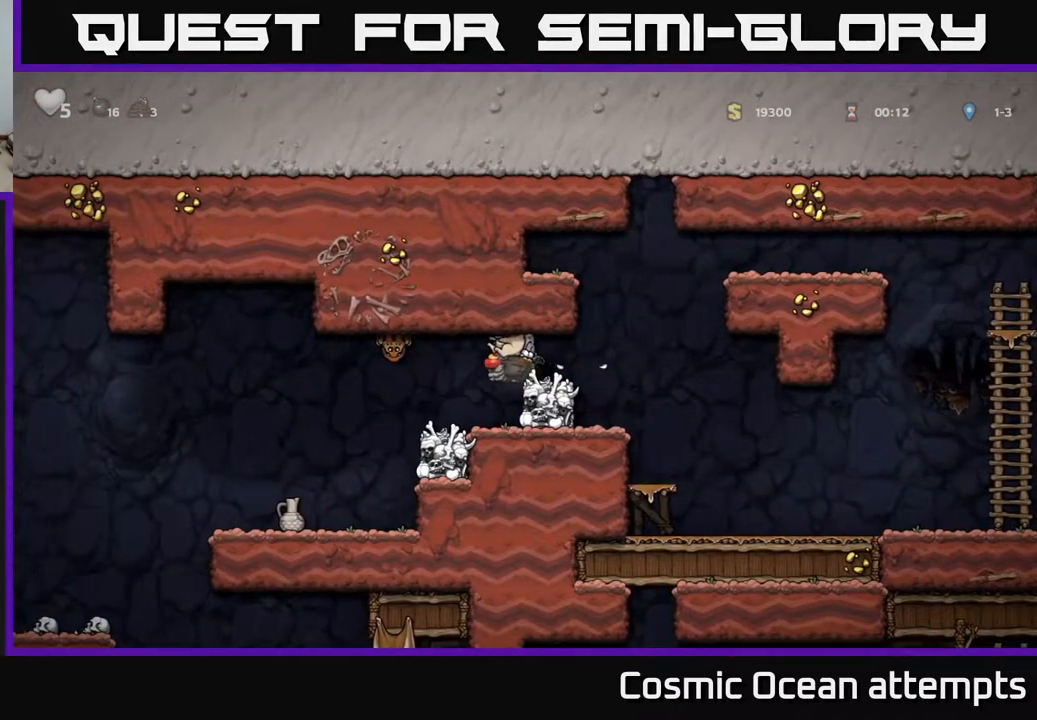
{"buttons": [], "left_stick": "center", "right_stick": "center", "events": [[133, "DPAD_LEFT", "up"]]}
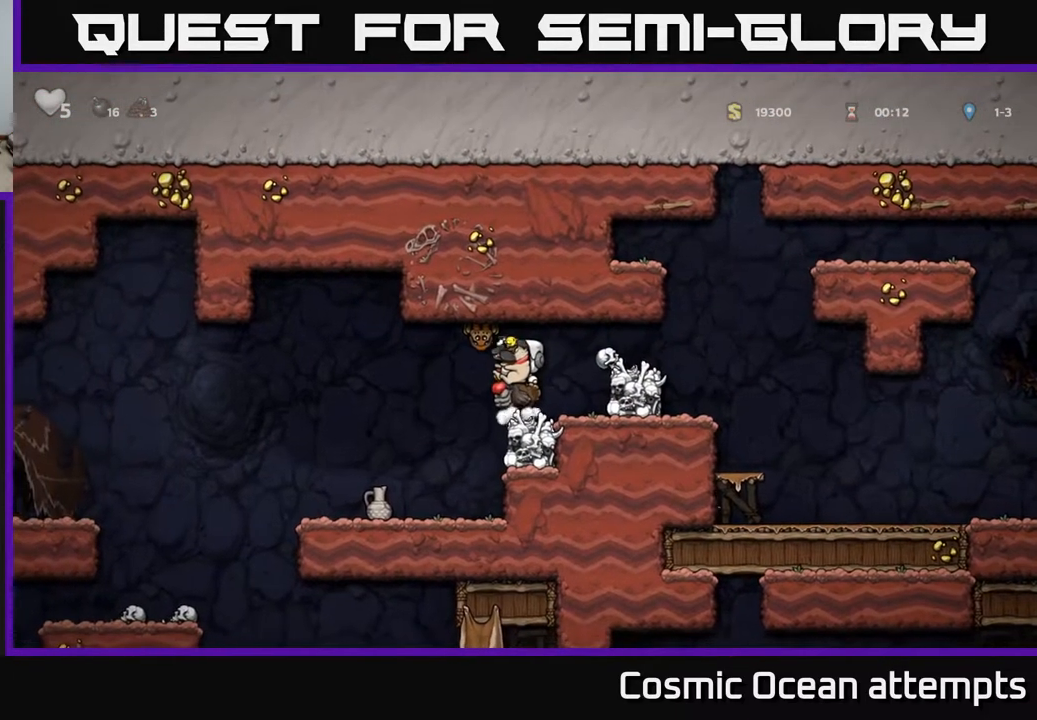
{"buttons": ["X"], "left_stick": "center", "right_stick": "center", "events": [[117, "DPAD_RIGHT", "down"], [283, "DPAD_RIGHT", "up"], [333, "DPAD_LEFT", "down"], [400, "DPAD_LEFT", "up"], [500, "X", "down"]]}
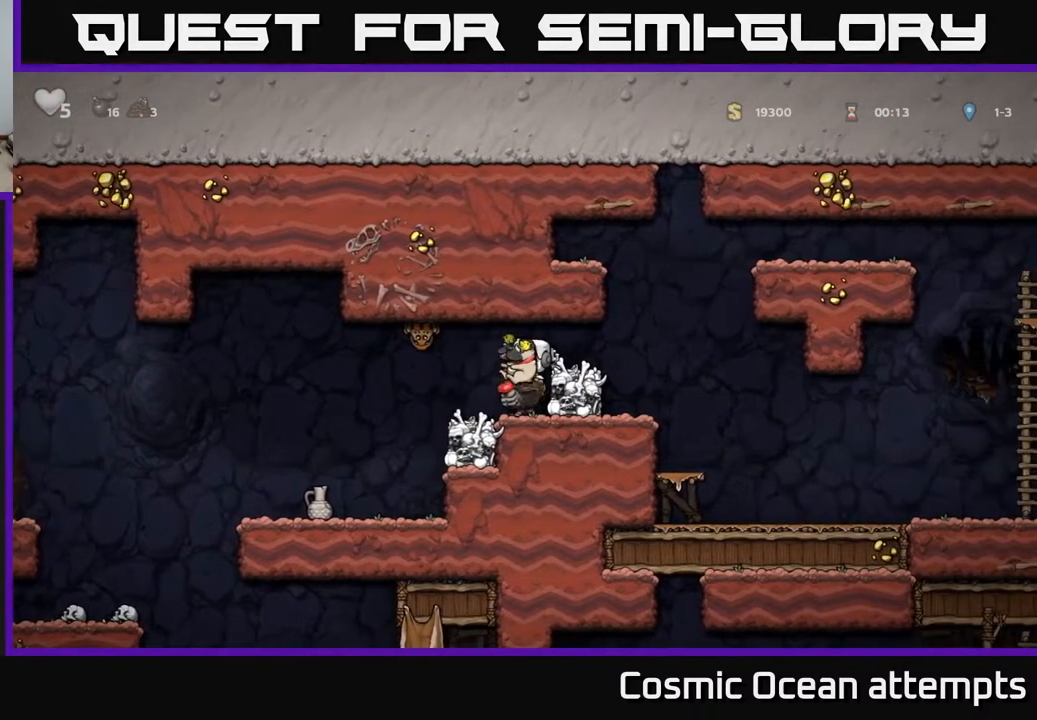
{"buttons": [], "left_stick": "center", "right_stick": "center", "events": [[150, "X", "up"]]}